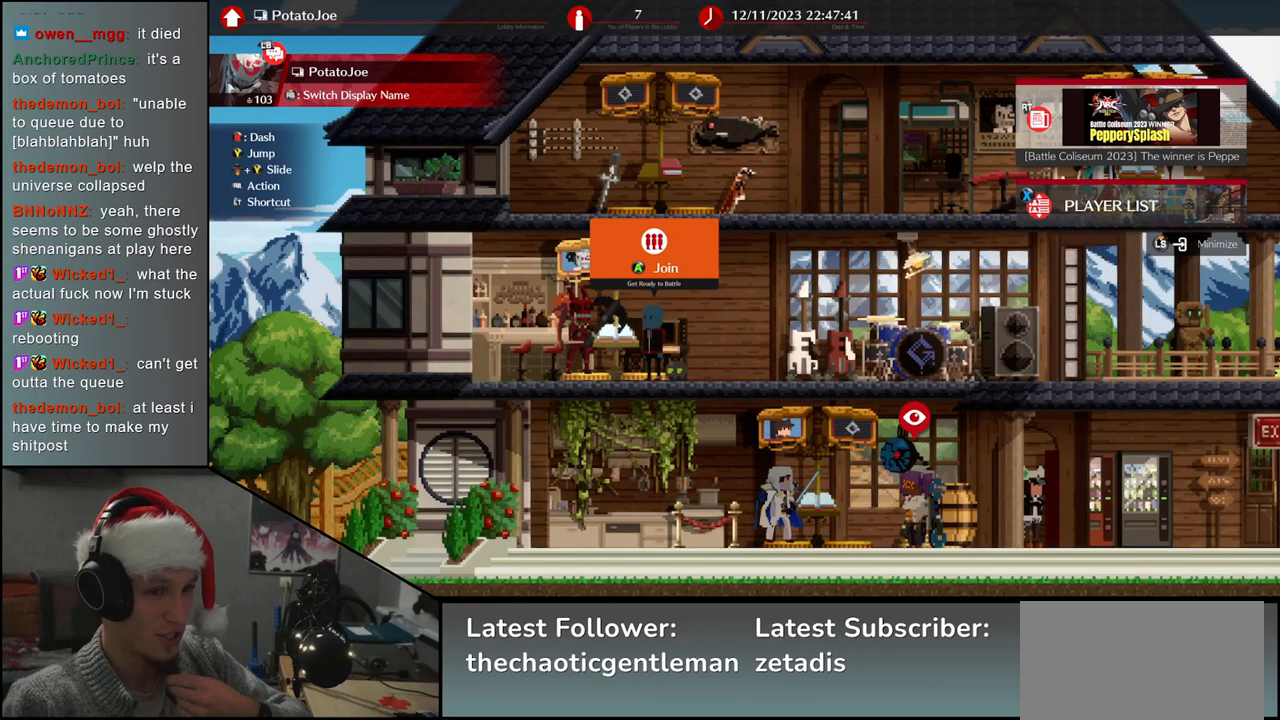
Gameplay with a controller (arcade stick); each line is a JSON object with the inputs held at the frame after it. "events" lists button and stick changes between this image and that frame as [ms after this image, input, new state], when the widget could be followed in between. Not read: L3 R3.
{"buttons": [], "left_stick": "down", "events": [[283, "left_stick", "down"], [400, "left_stick", "center"], [467, "left_stick", "down"]]}
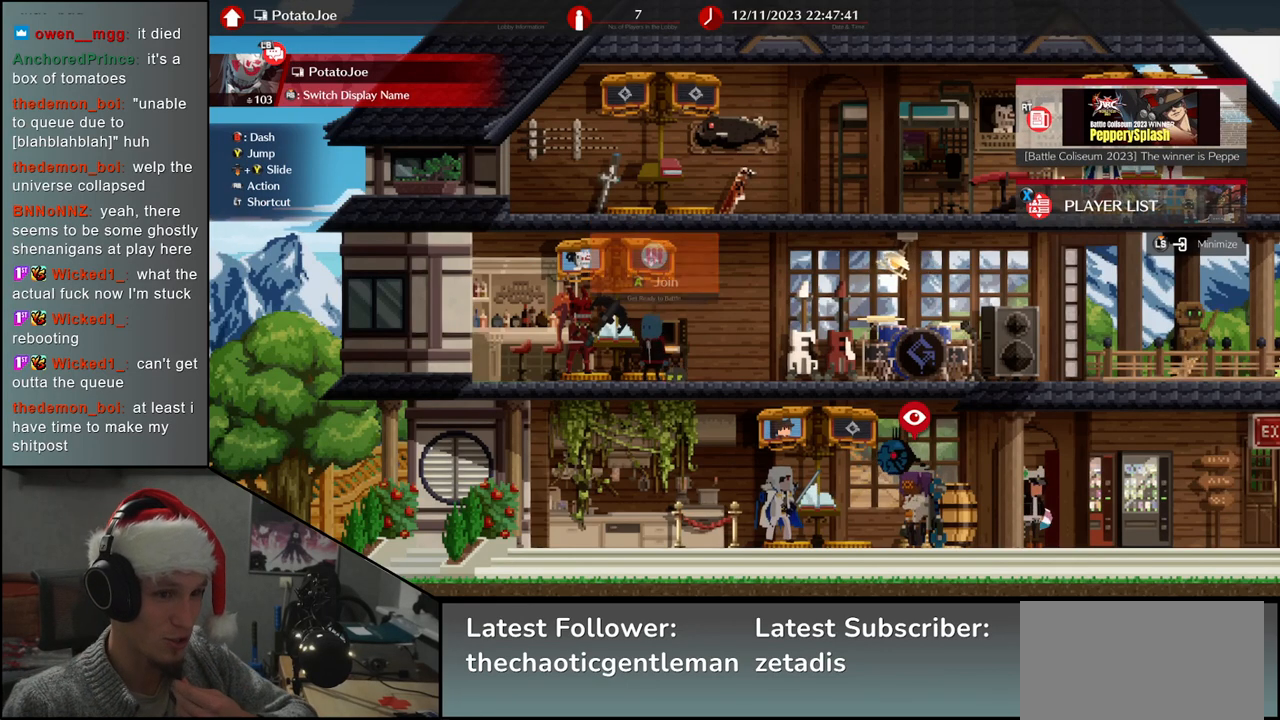
{"buttons": [], "left_stick": "center", "events": [[67, "left_stick", "center"]]}
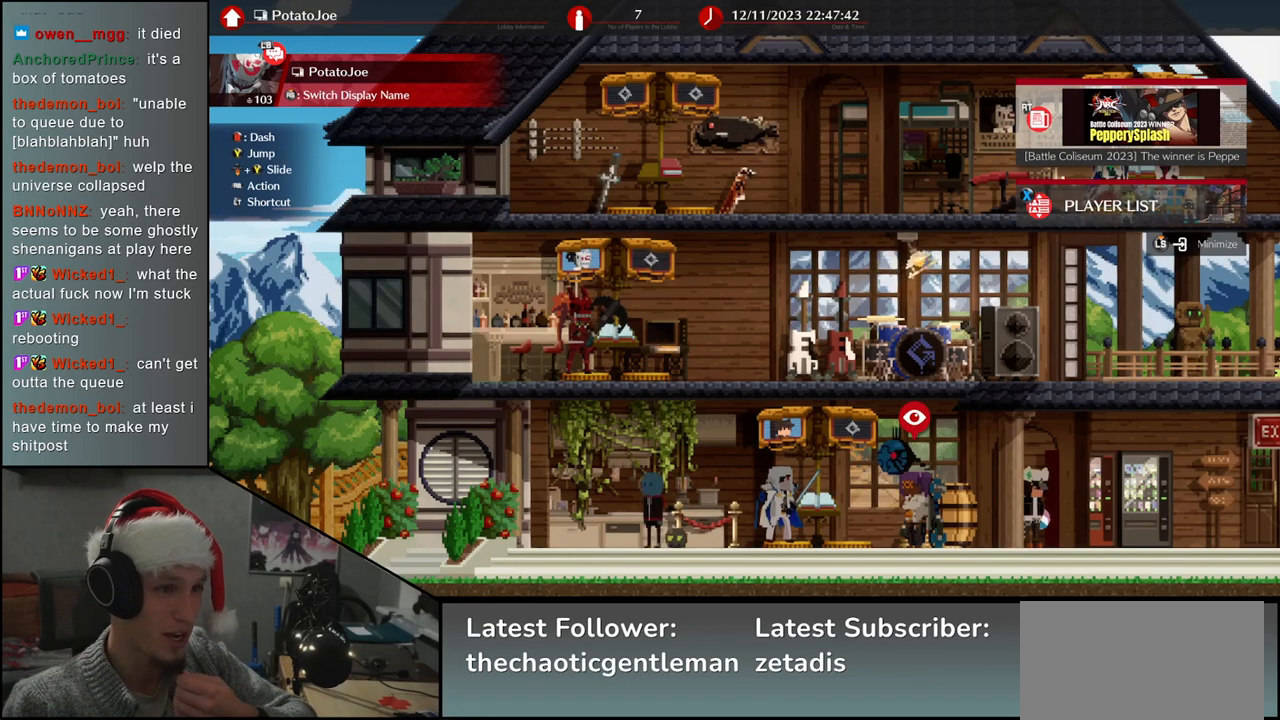
{"buttons": [], "left_stick": "center", "events": []}
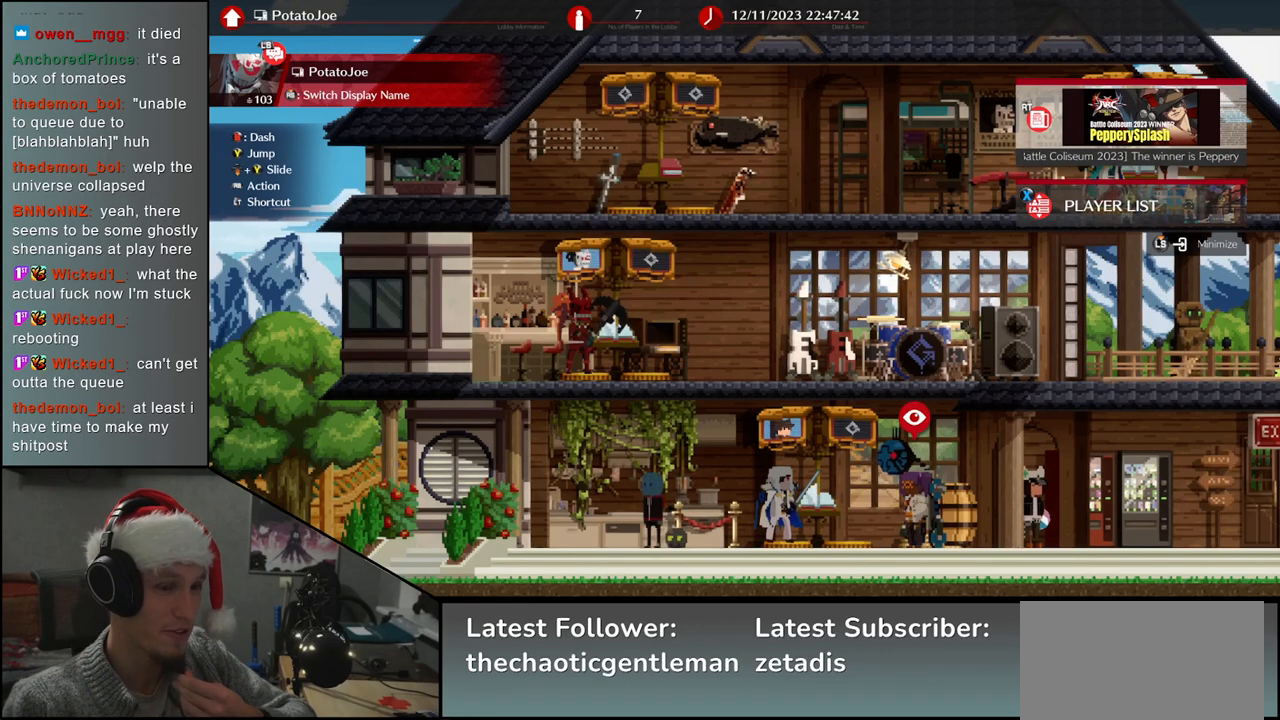
{"buttons": [], "left_stick": "center", "events": []}
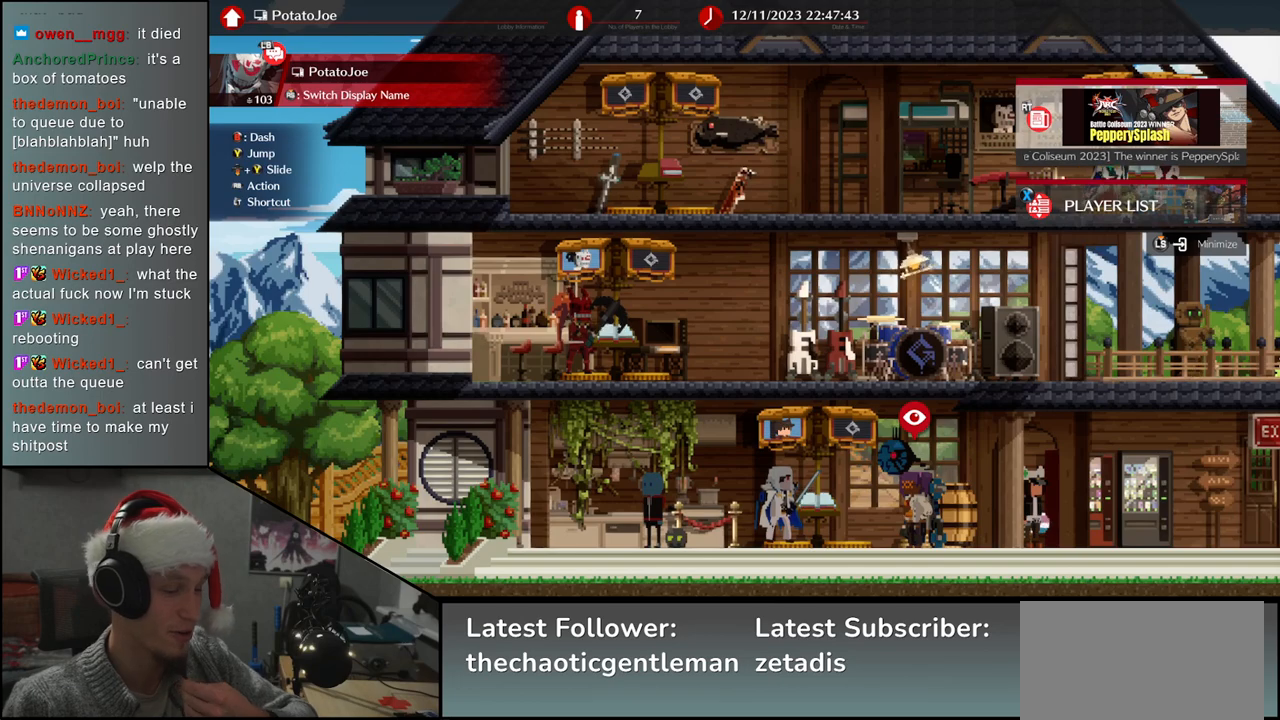
{"buttons": [], "left_stick": "center", "events": []}
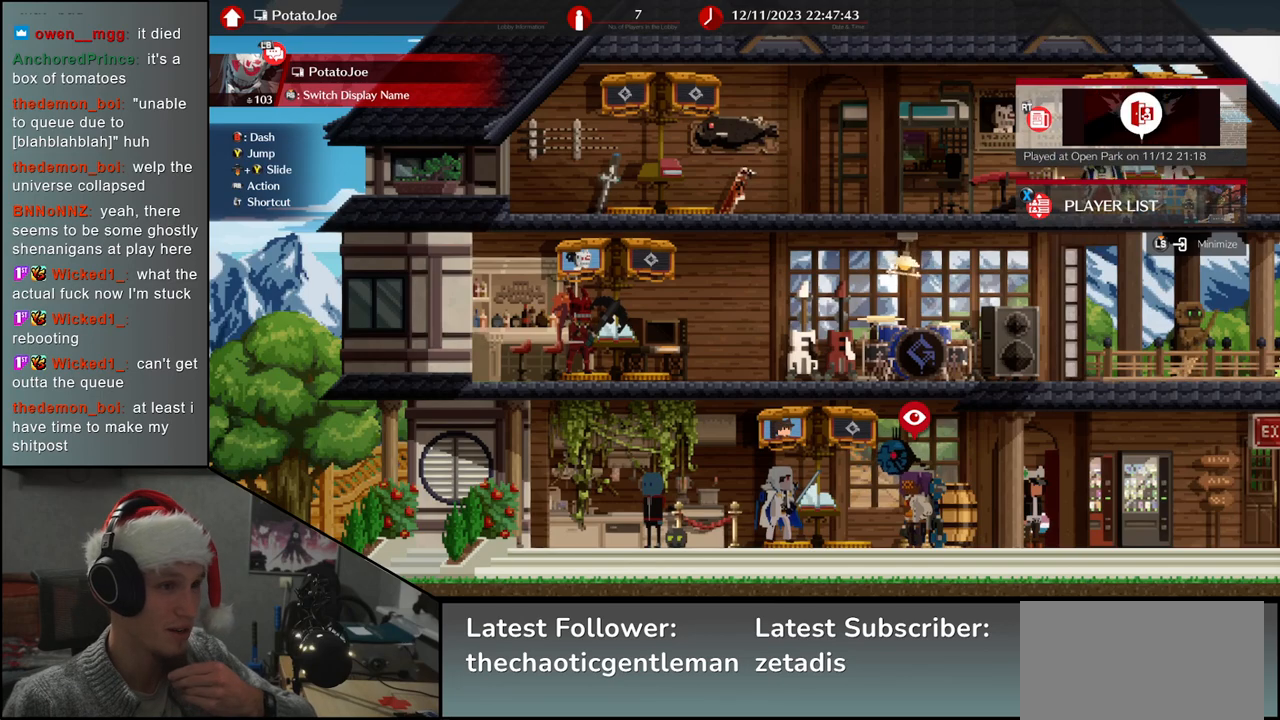
{"buttons": [], "left_stick": "center", "events": []}
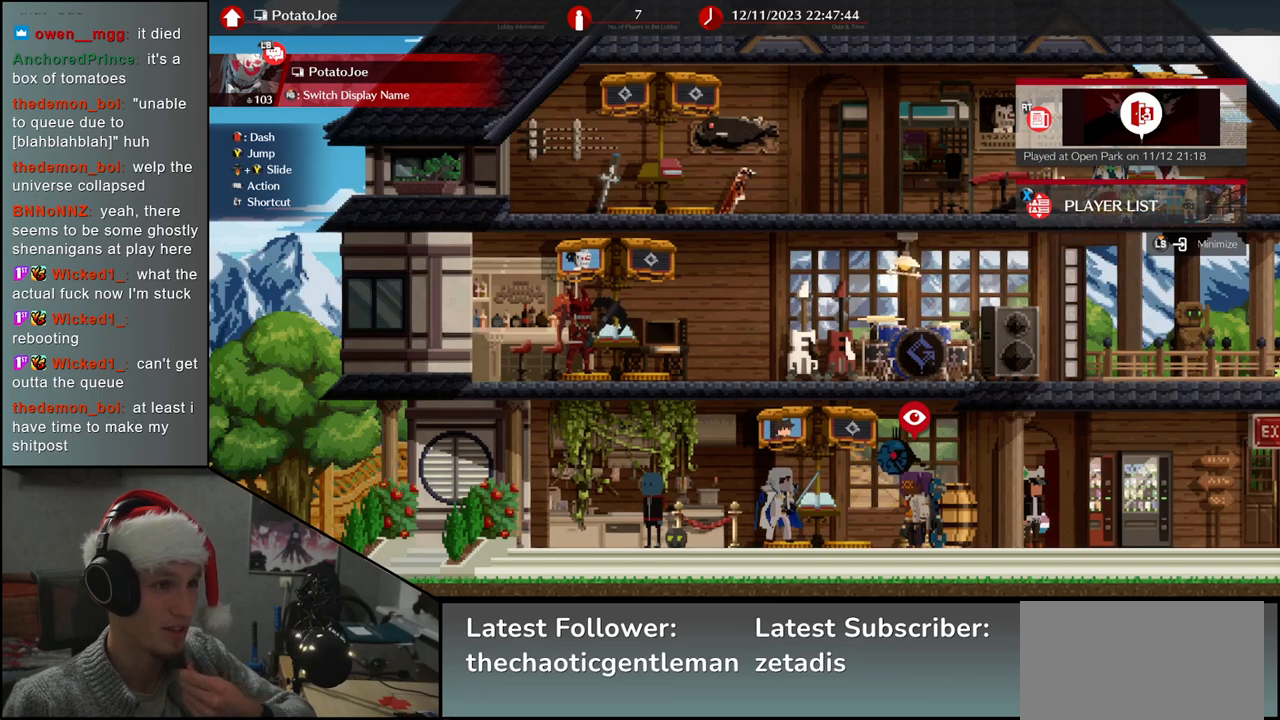
{"buttons": [], "left_stick": "center", "events": []}
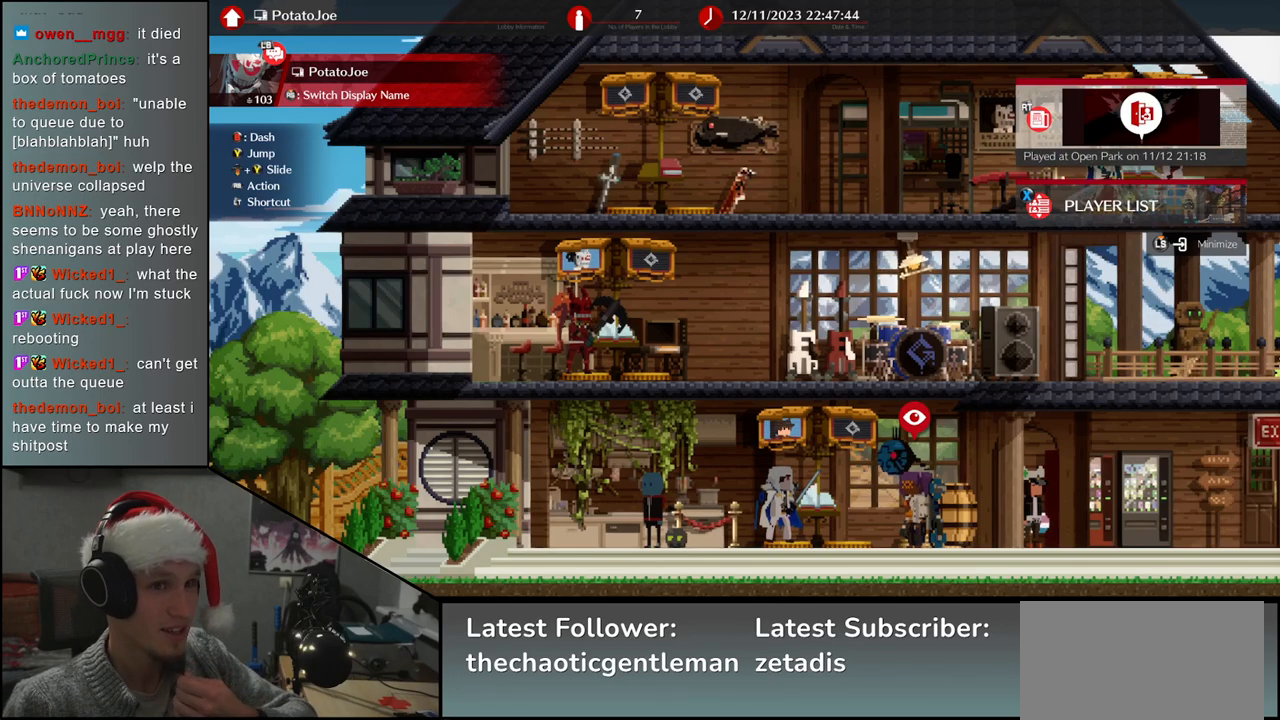
{"buttons": [], "left_stick": "center", "events": []}
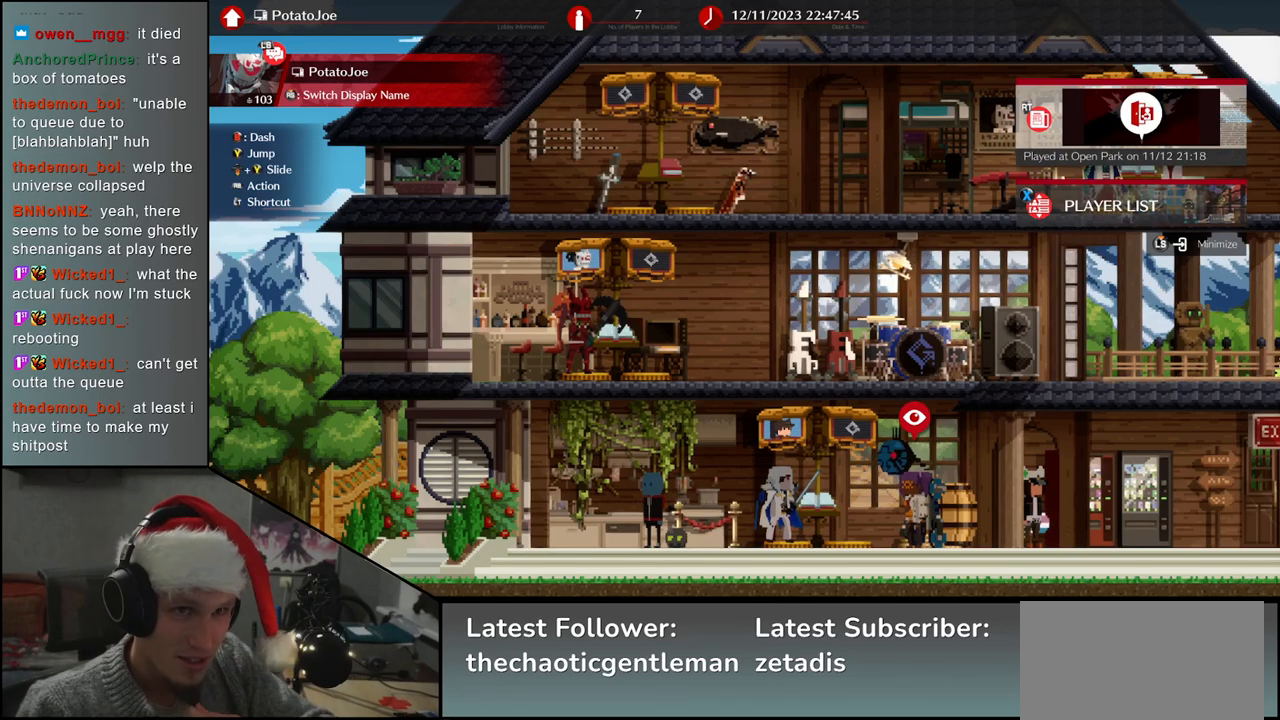
{"buttons": [], "left_stick": "up", "events": [[467, "left_stick", "up"]]}
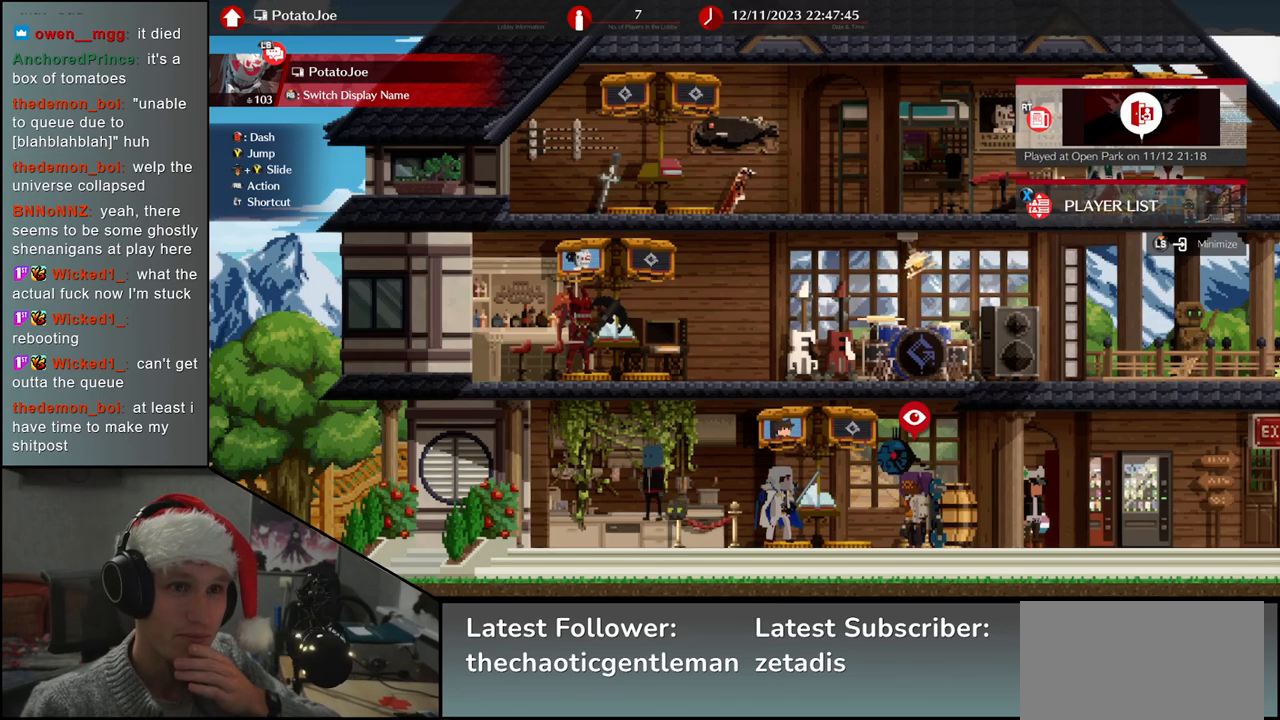
{"buttons": [], "left_stick": "right", "events": [[183, "left_stick", "center"], [400, "left_stick", "right"]]}
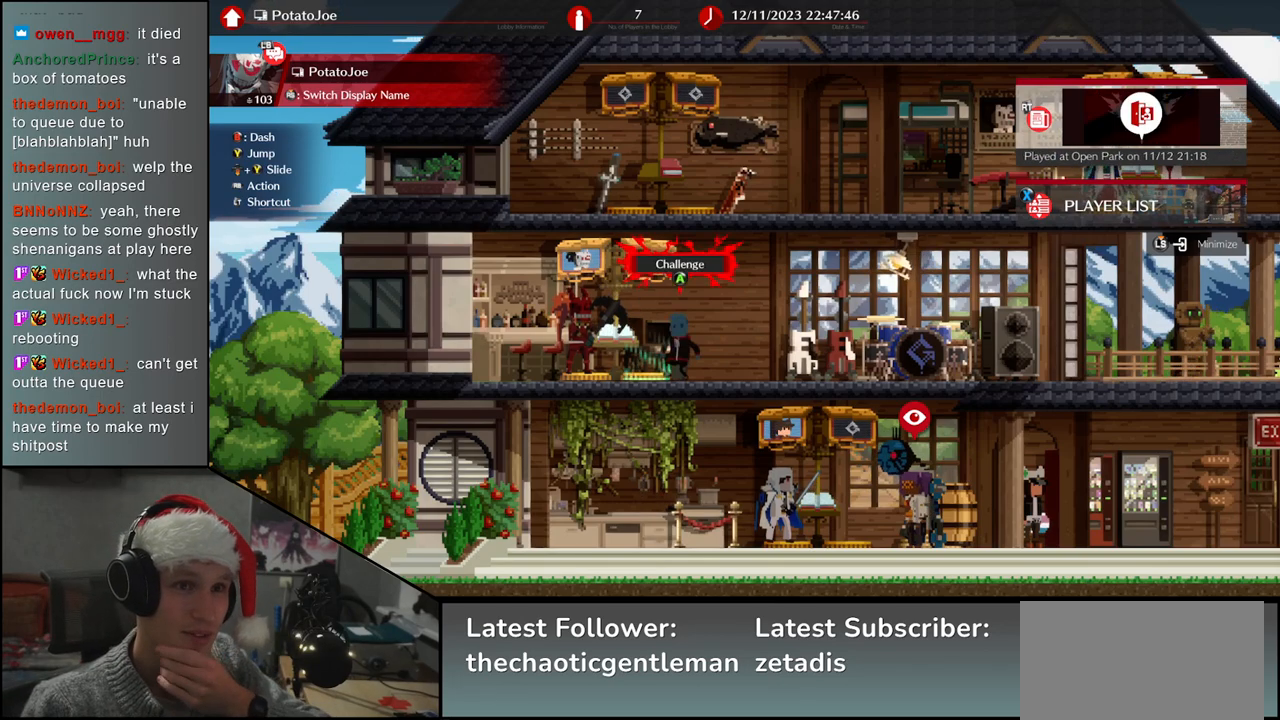
{"buttons": [], "left_stick": "right", "events": []}
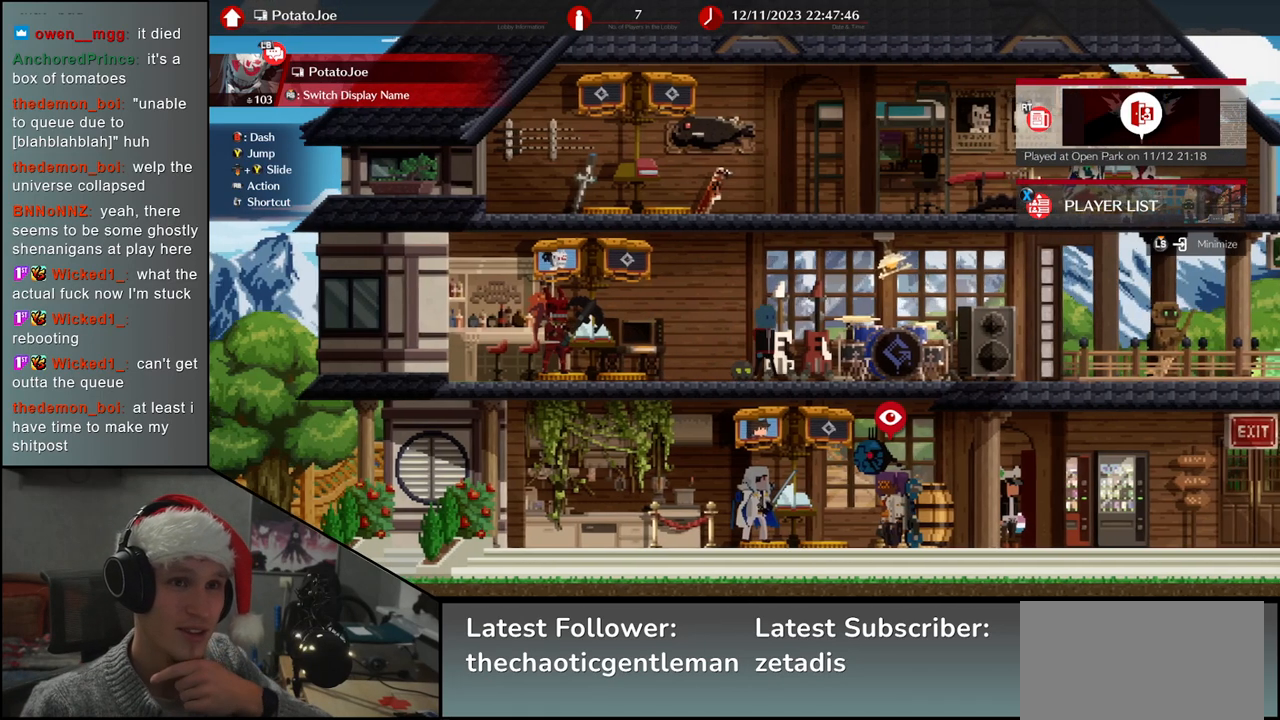
{"buttons": [], "left_stick": "center", "events": [[467, "left_stick", "center"]]}
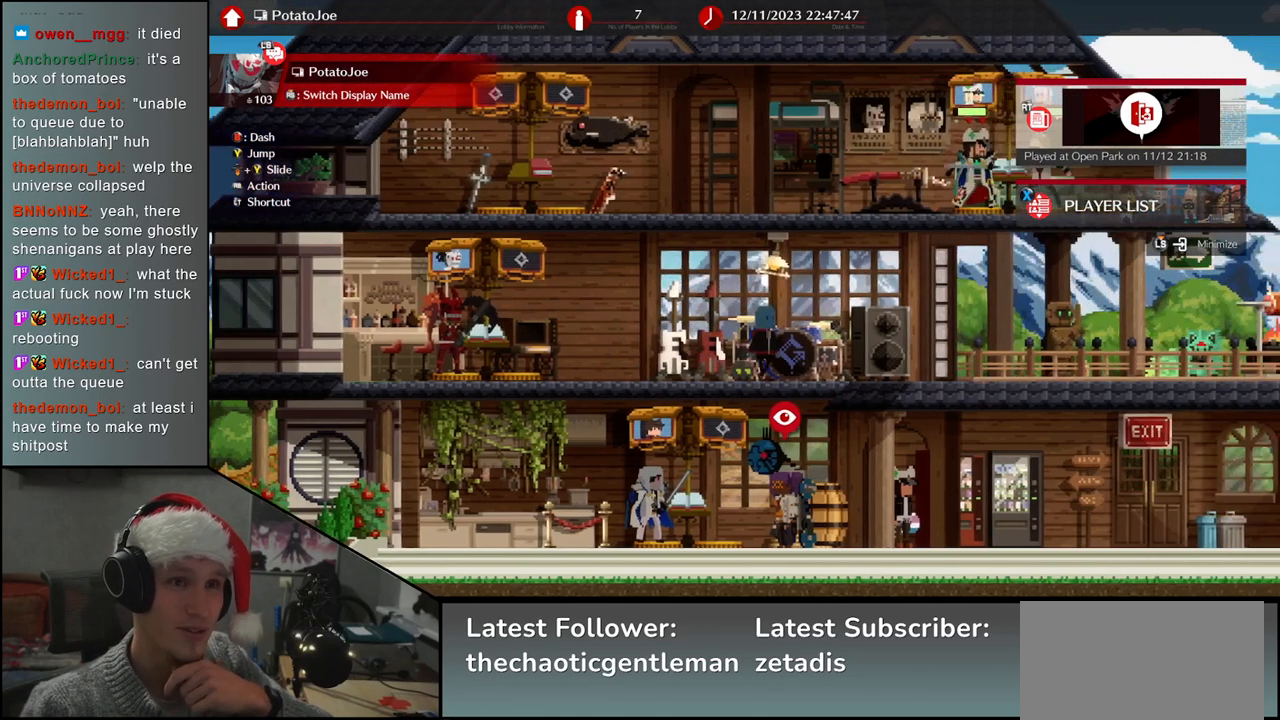
{"buttons": [], "left_stick": "center", "events": [[267, "left_stick", "right"], [467, "left_stick", "center"]]}
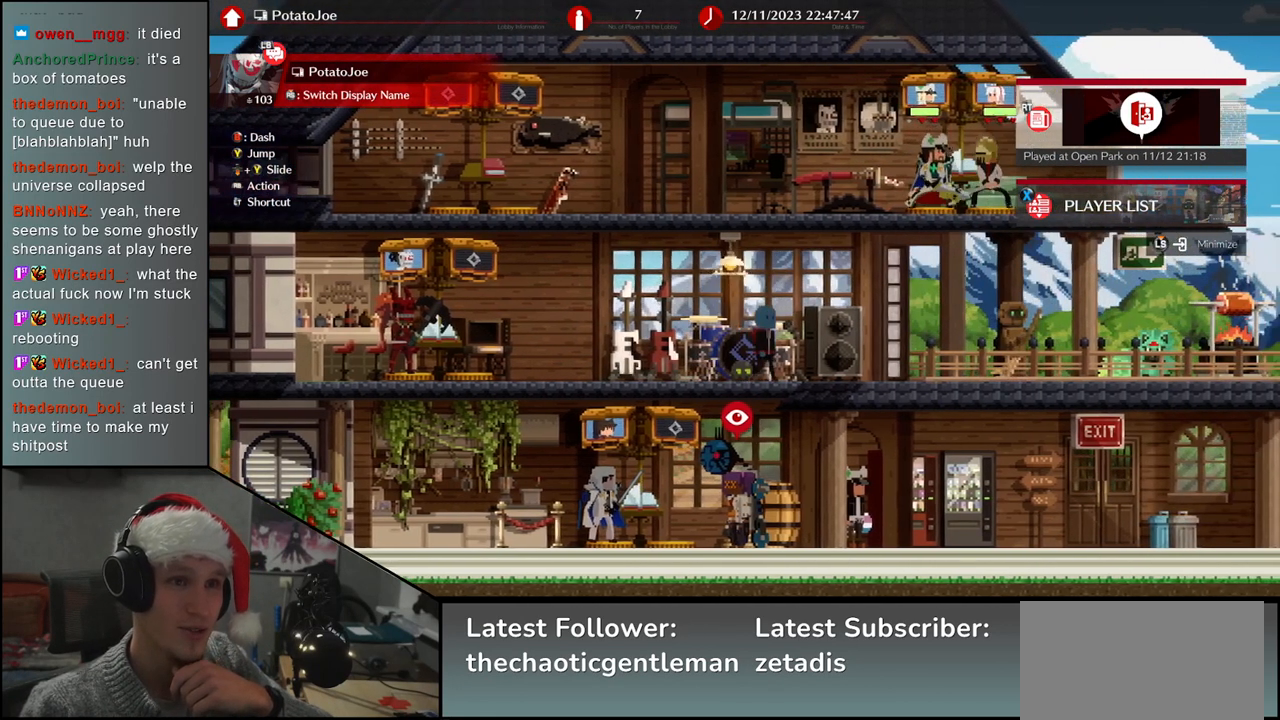
{"buttons": [], "left_stick": "center", "events": []}
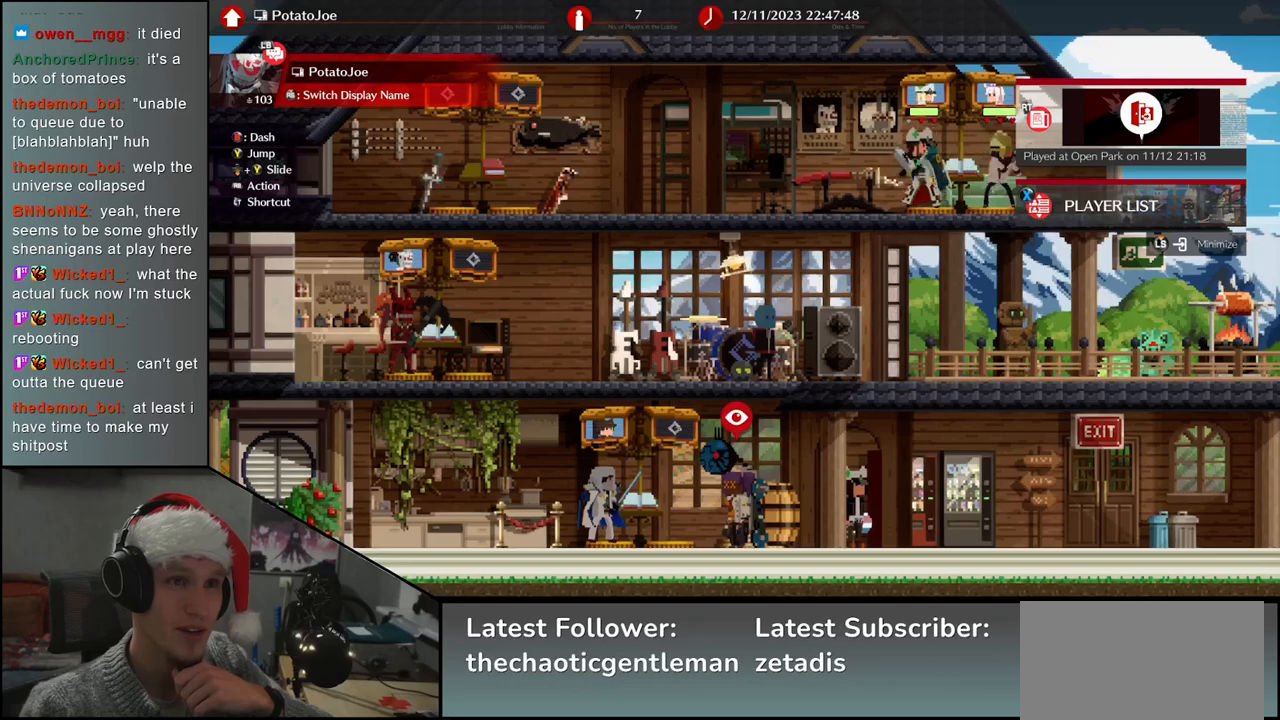
{"buttons": [], "left_stick": "left", "events": [[333, "left_stick", "left"]]}
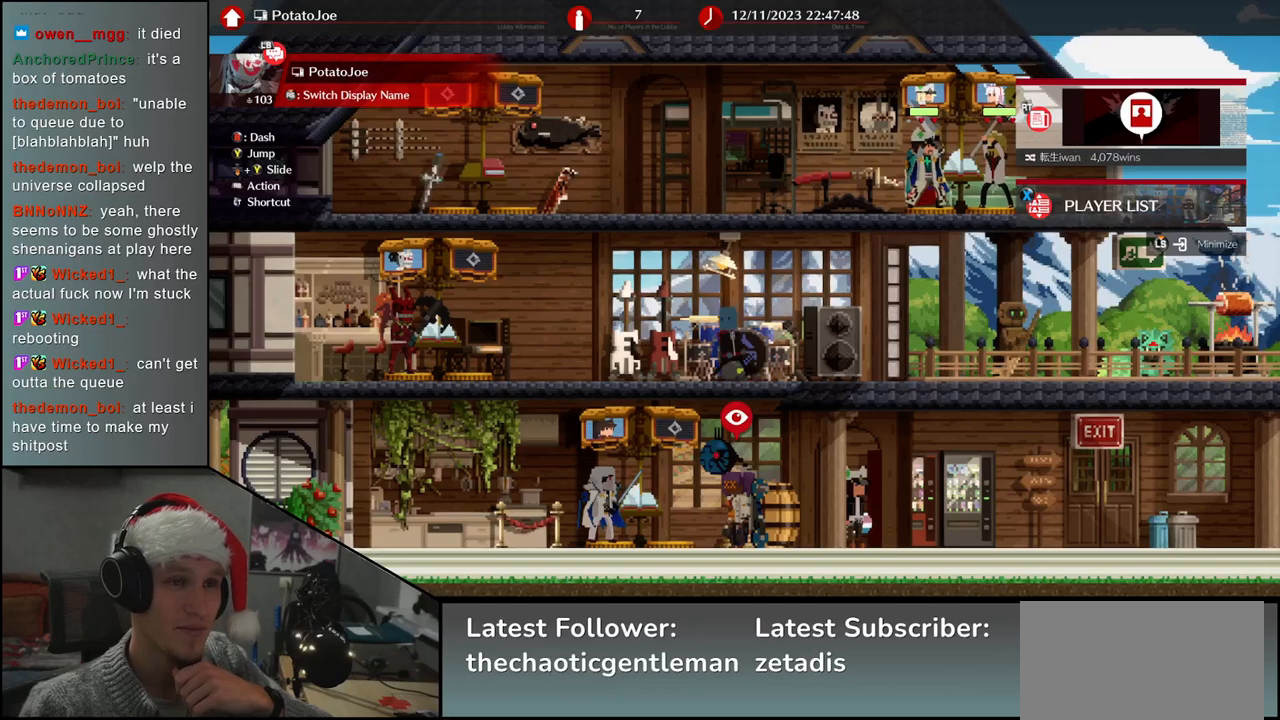
{"buttons": [], "left_stick": "center", "events": [[417, "left_stick", "center"]]}